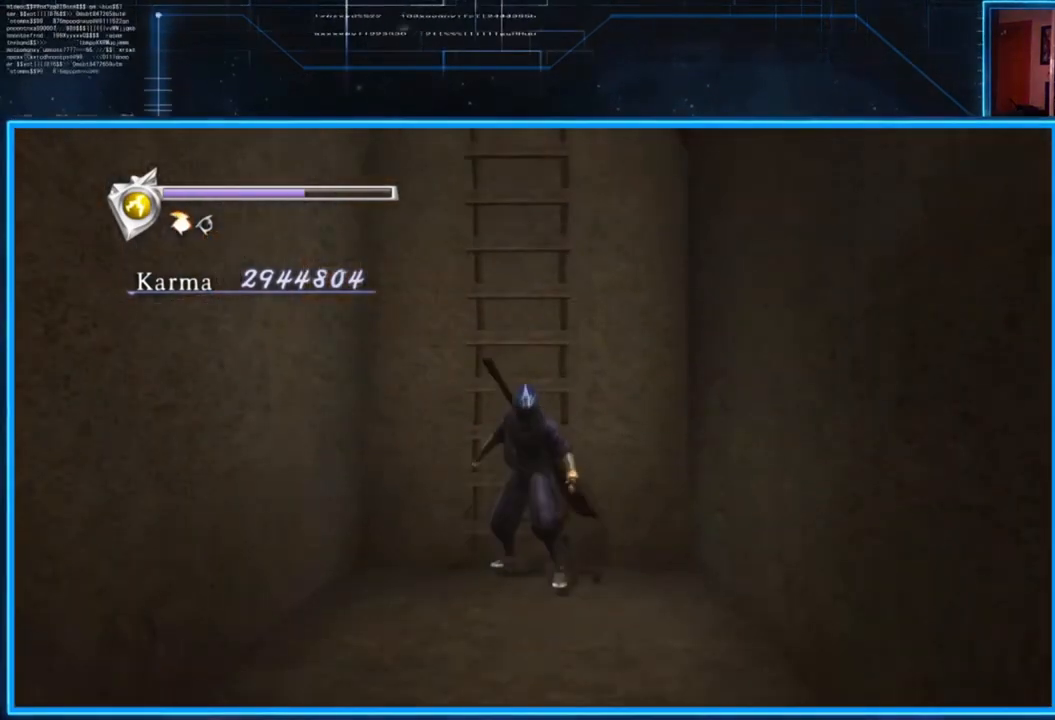
Gameplay with a controller (Xbox layout); each line is a JSON object with the inputs held at the frame after it. "events" lists button and stick changes between this image and that frame as [ms after this image, input, new state], when the widget could be followed in between.
{"buttons": ["R2"], "left_stick": "center", "right_stick": "center", "events": [[117, "left_stick", "down"], [384, "R2", "down"], [484, "left_stick", "center"]]}
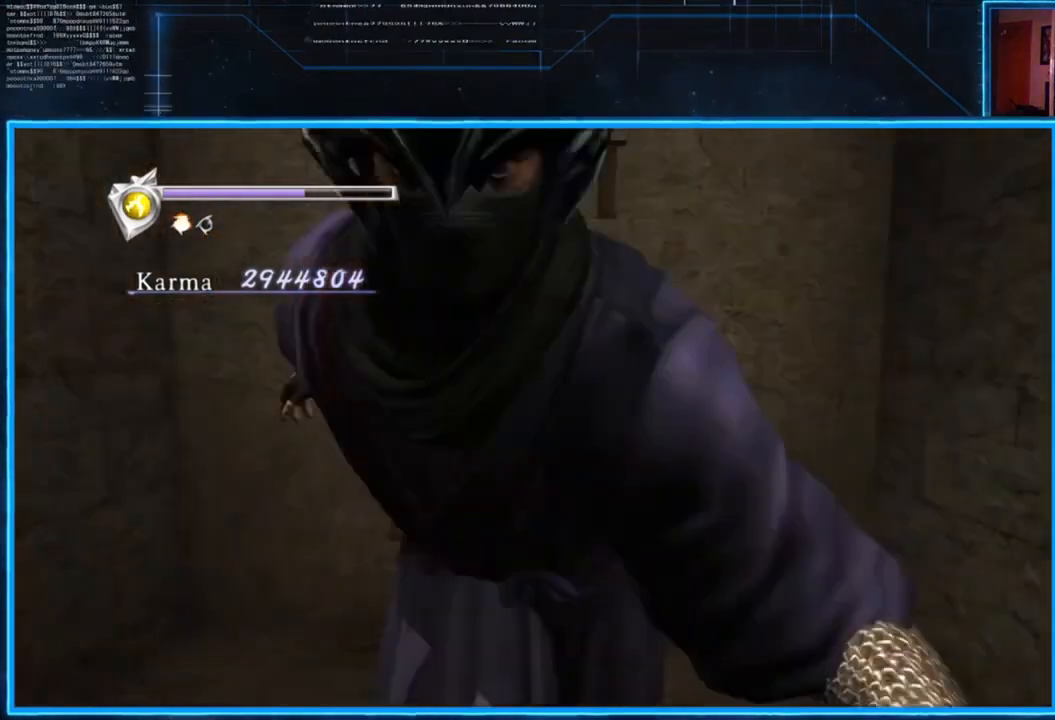
{"buttons": [], "left_stick": "up", "right_stick": "center", "events": [[50, "R2", "up"], [217, "left_stick", "up"]]}
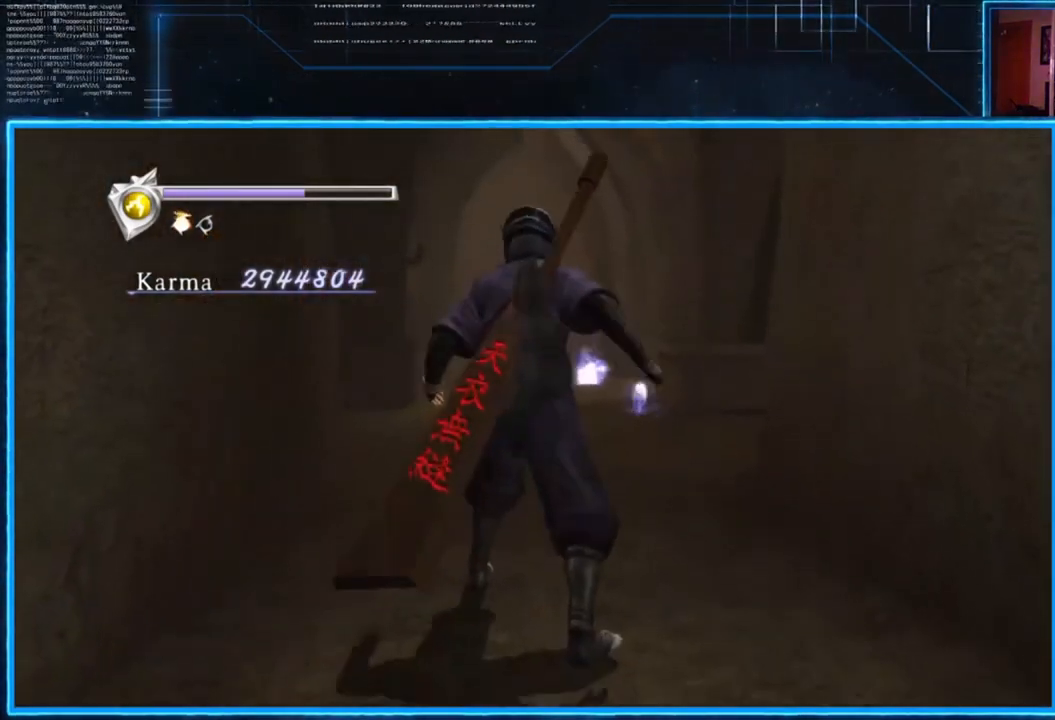
{"buttons": [], "left_stick": "up", "right_stick": "center", "events": []}
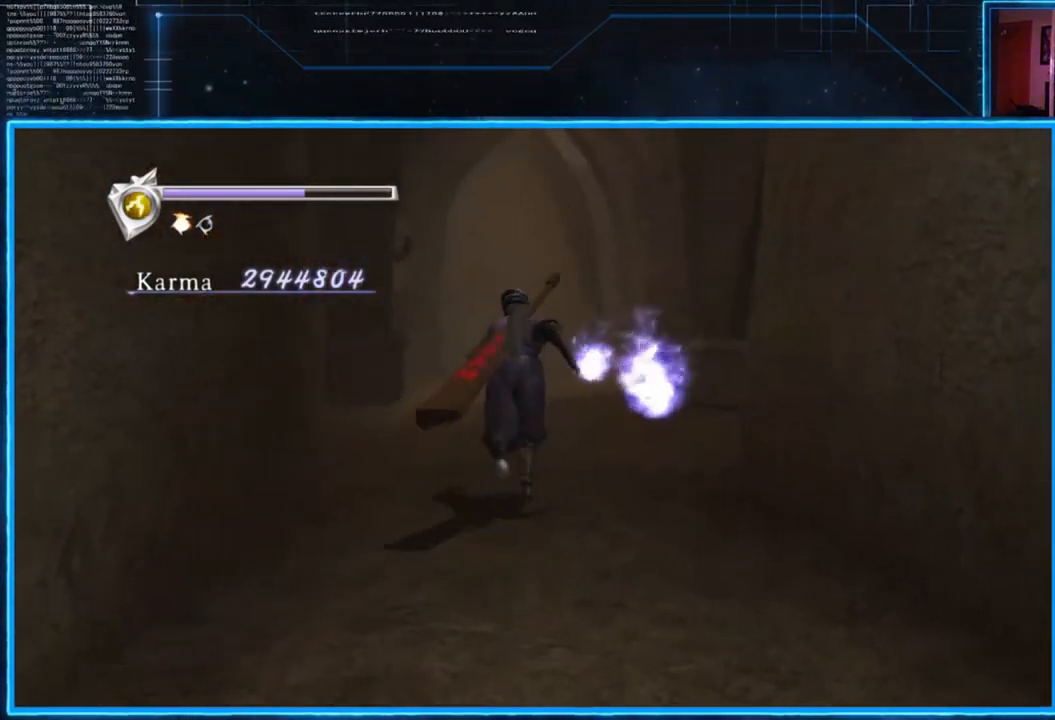
{"buttons": [], "left_stick": "center", "right_stick": "center", "events": [[83, "L2", "down"], [250, "L2", "up"], [283, "X", "down"], [283, "left_stick", "center"], [383, "X", "up"]]}
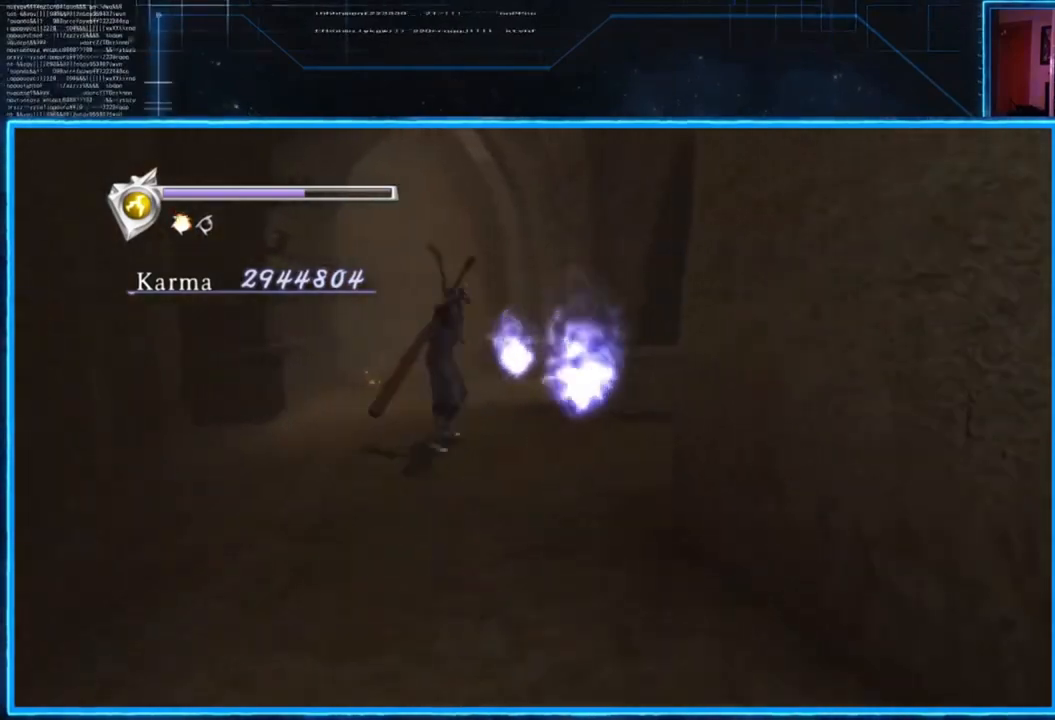
{"buttons": [], "left_stick": "center", "right_stick": "center", "events": [[317, "Y", "down"], [484, "Y", "up"]]}
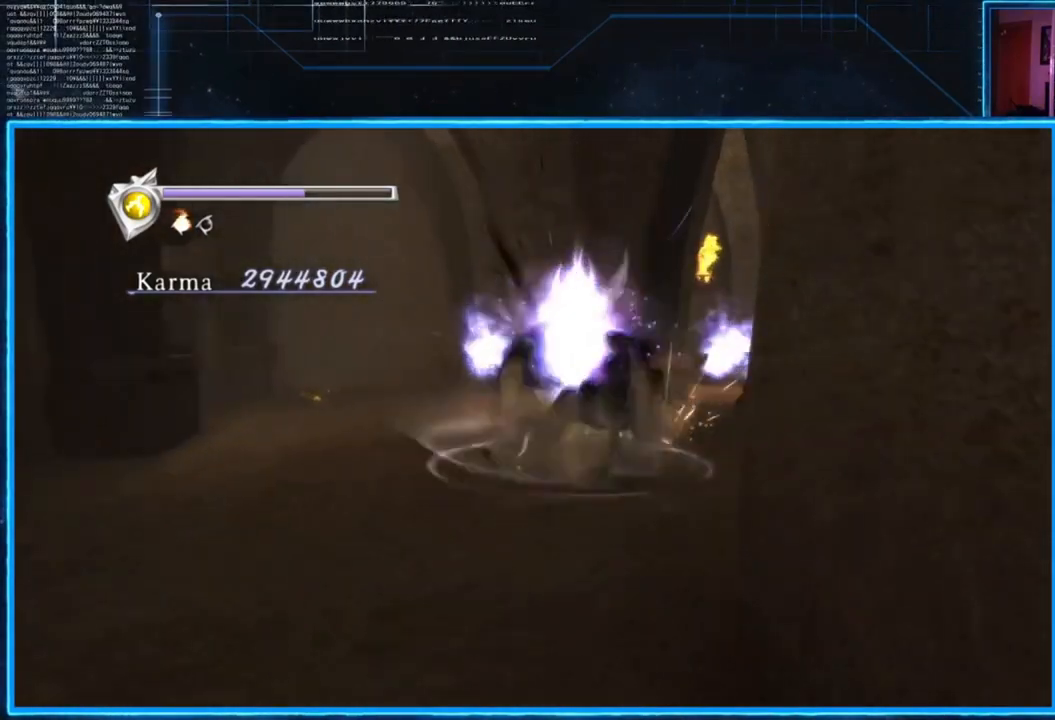
{"buttons": [], "left_stick": "center", "right_stick": "center", "events": []}
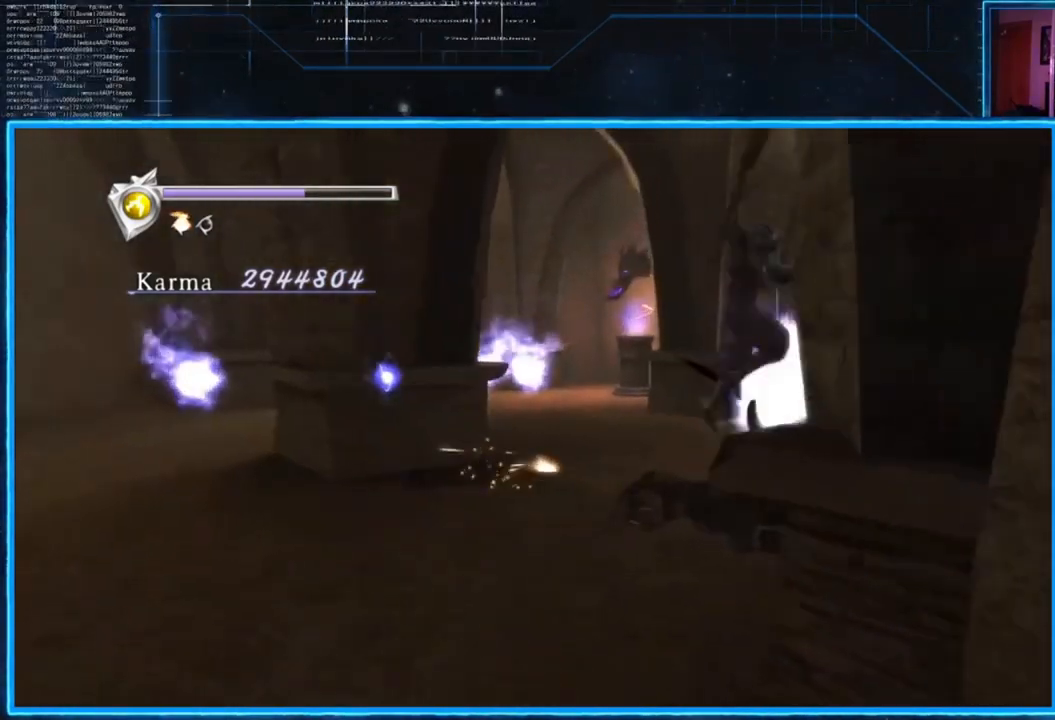
{"buttons": [], "left_stick": "center", "right_stick": "center", "events": [[184, "X", "down"], [284, "X", "up"]]}
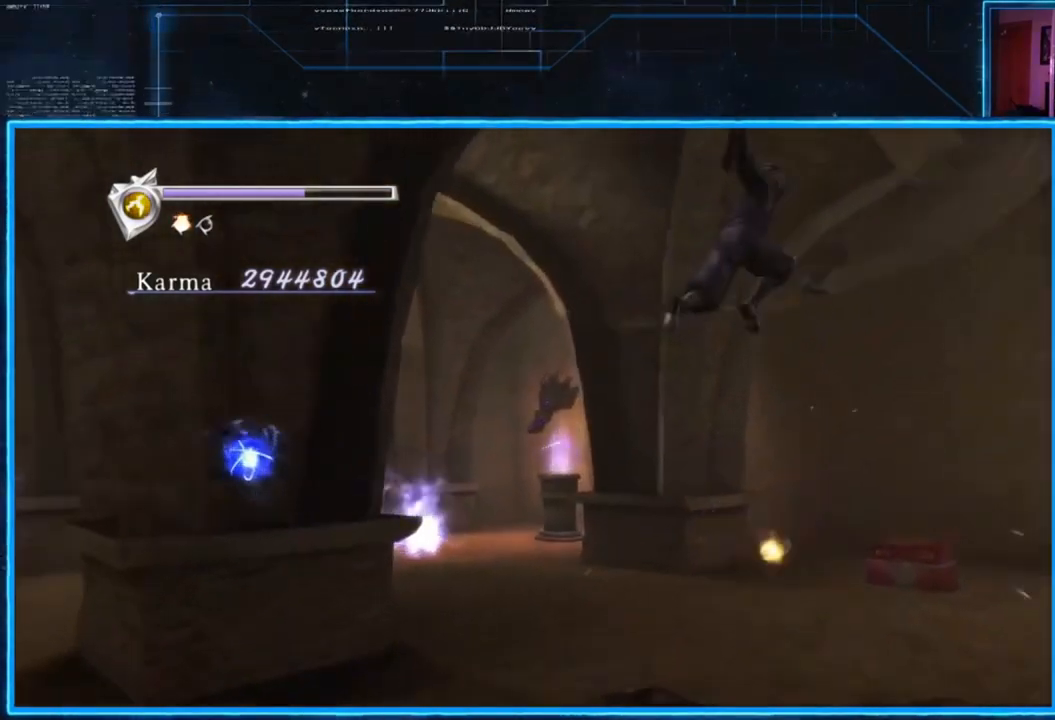
{"buttons": [], "left_stick": "center", "right_stick": "center", "events": []}
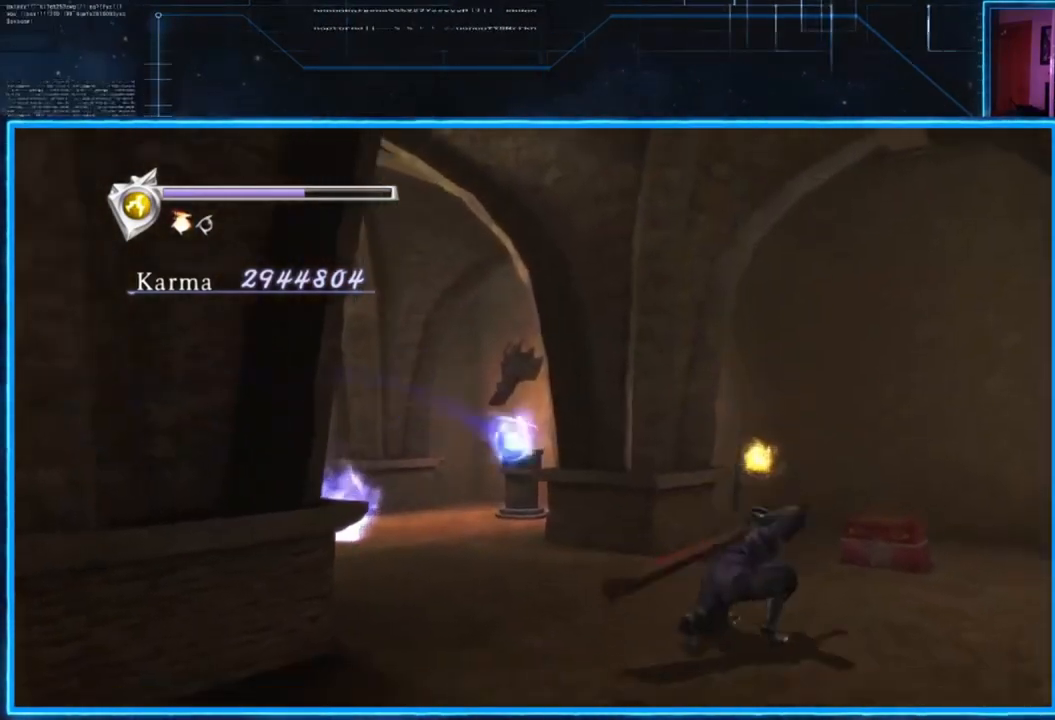
{"buttons": [], "left_stick": "up-left", "right_stick": "center", "events": [[84, "left_stick", "down-left"], [484, "left_stick", "up-left"]]}
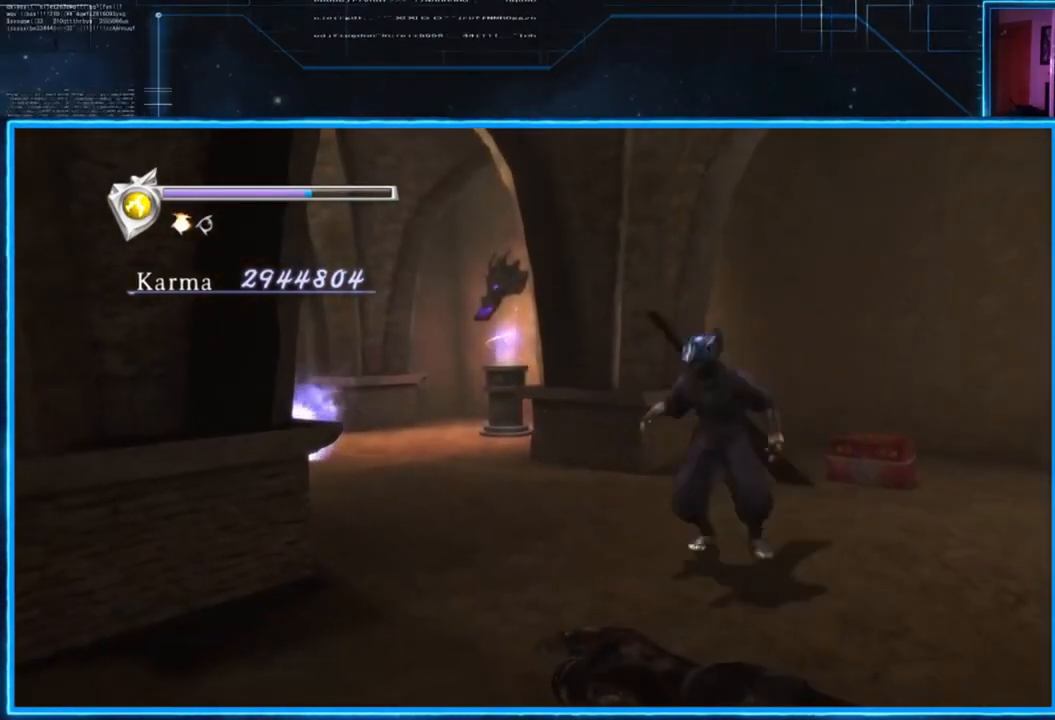
{"buttons": [], "left_stick": "up-left", "right_stick": "center", "events": [[217, "X", "down"], [417, "X", "up"]]}
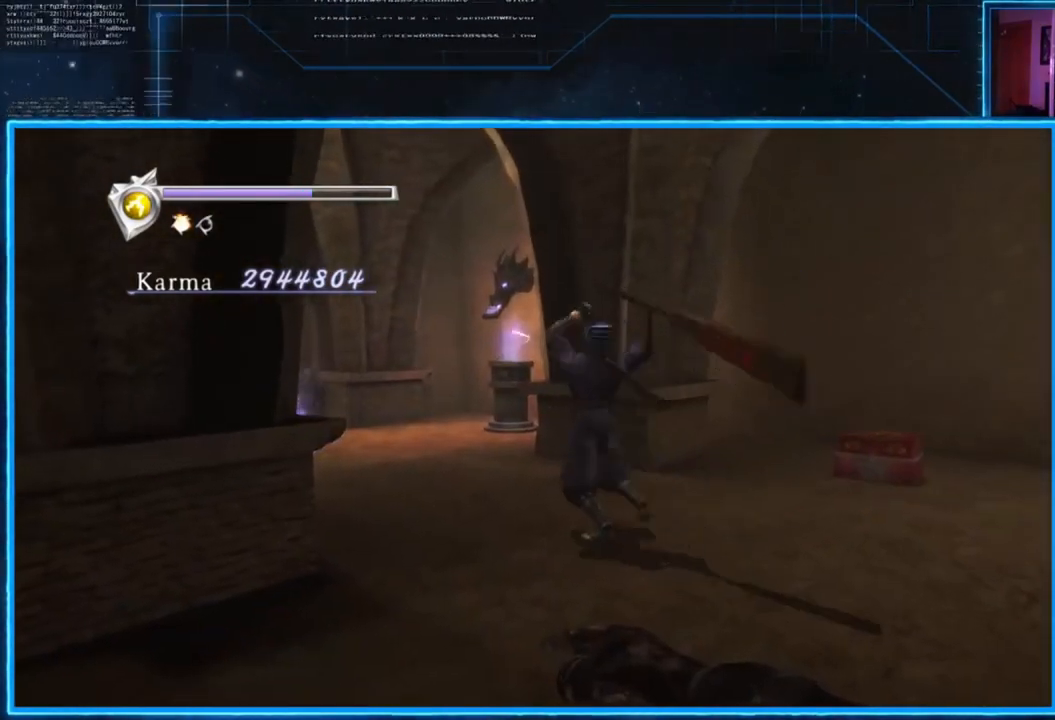
{"buttons": [], "left_stick": "left", "right_stick": "center", "events": [[234, "X", "down"], [234, "left_stick", "left"], [367, "X", "up"]]}
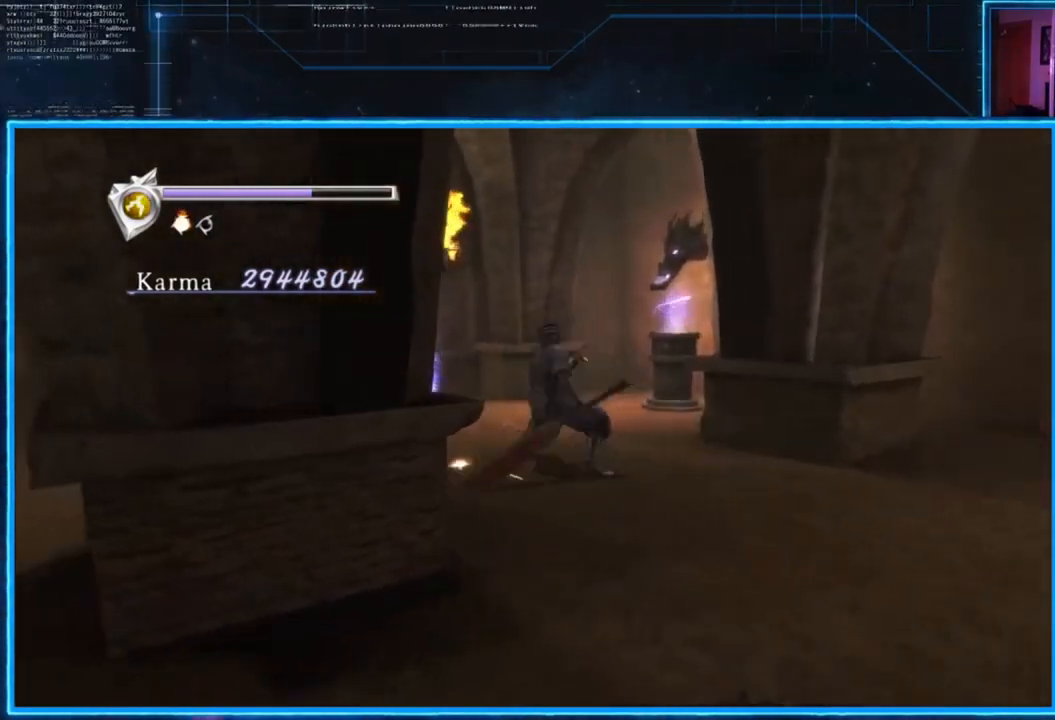
{"buttons": ["X"], "left_stick": "center", "right_stick": "center", "events": [[100, "right_stick", "down-left"], [267, "right_stick", "center"], [500, "X", "down"], [500, "left_stick", "center"]]}
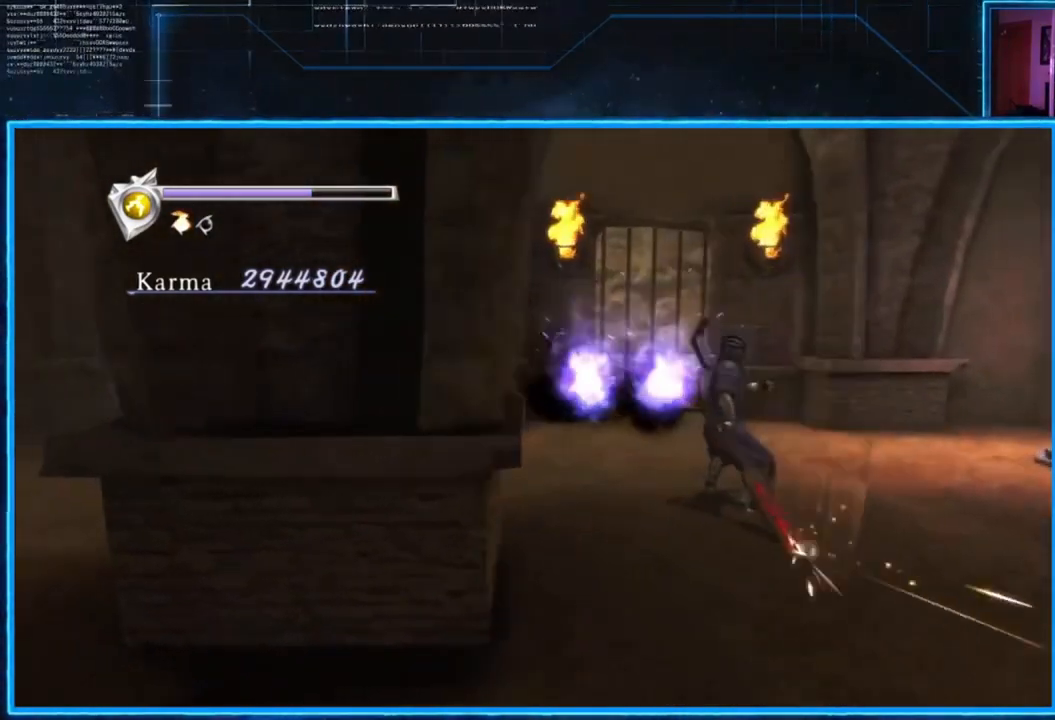
{"buttons": [], "left_stick": "left", "right_stick": "left", "events": [[134, "X", "up"], [167, "left_stick", "left"], [401, "right_stick", "down-left"], [467, "right_stick", "left"]]}
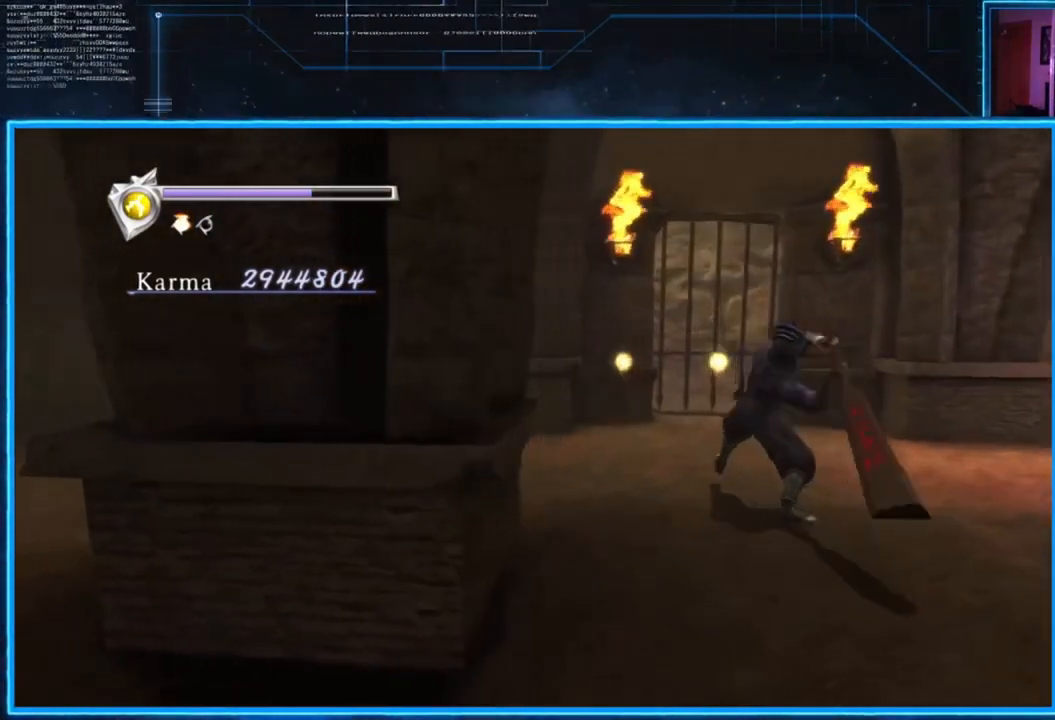
{"buttons": [], "left_stick": "up-left", "right_stick": "left", "events": [[300, "left_stick", "up-left"]]}
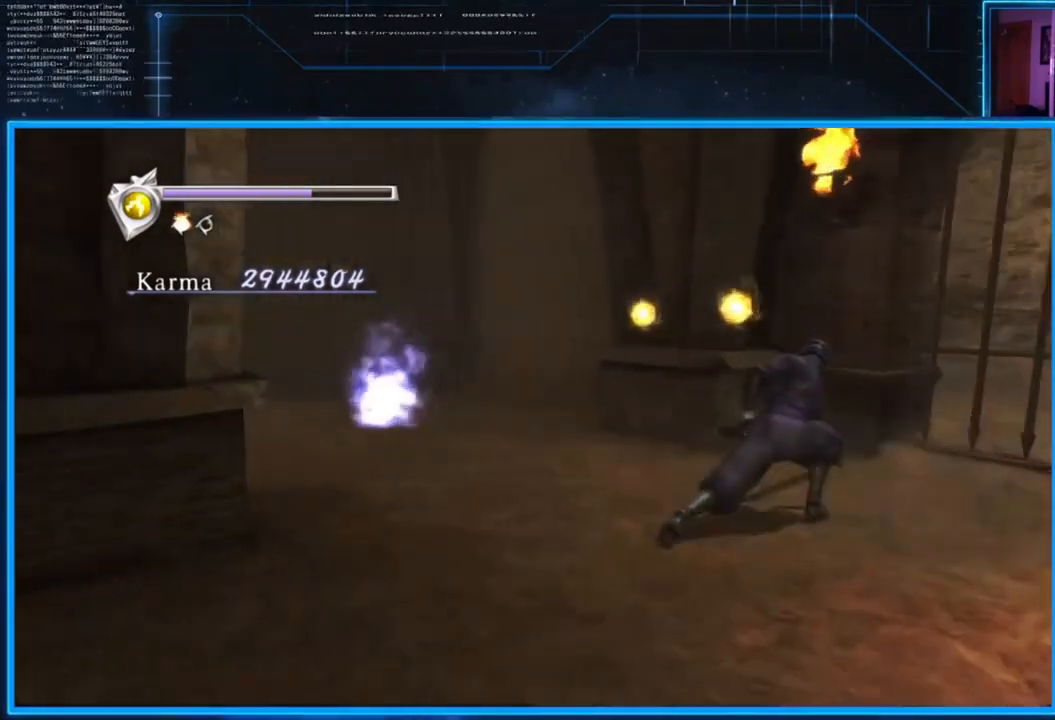
{"buttons": [], "left_stick": "center", "right_stick": "center", "events": [[34, "right_stick", "center"], [100, "left_stick", "left"], [234, "left_stick", "center"]]}
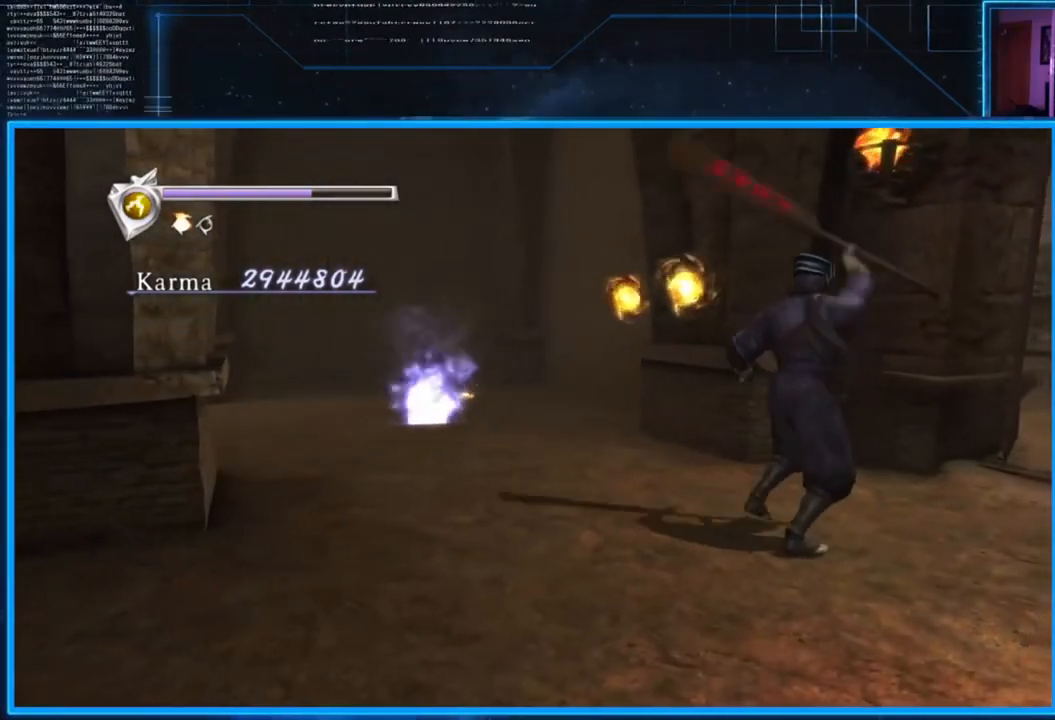
{"buttons": [], "left_stick": "up-left", "right_stick": "center", "events": [[200, "left_stick", "left"], [267, "left_stick", "up-left"]]}
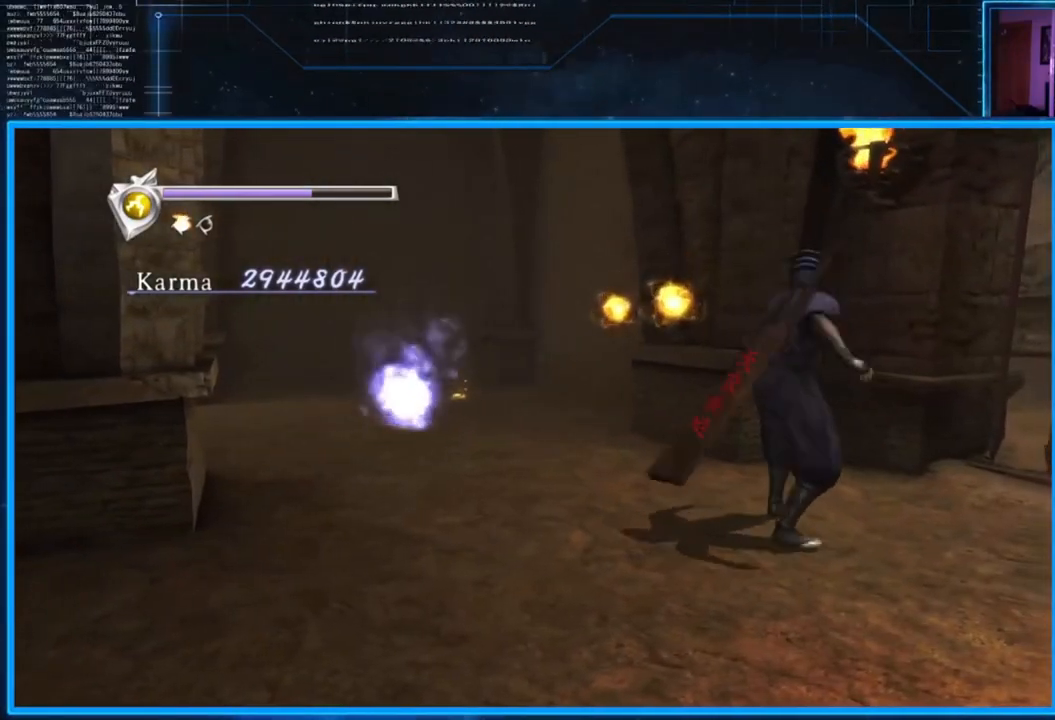
{"buttons": [], "left_stick": "up-left", "right_stick": "center", "events": [[300, "X", "down"], [434, "X", "up"]]}
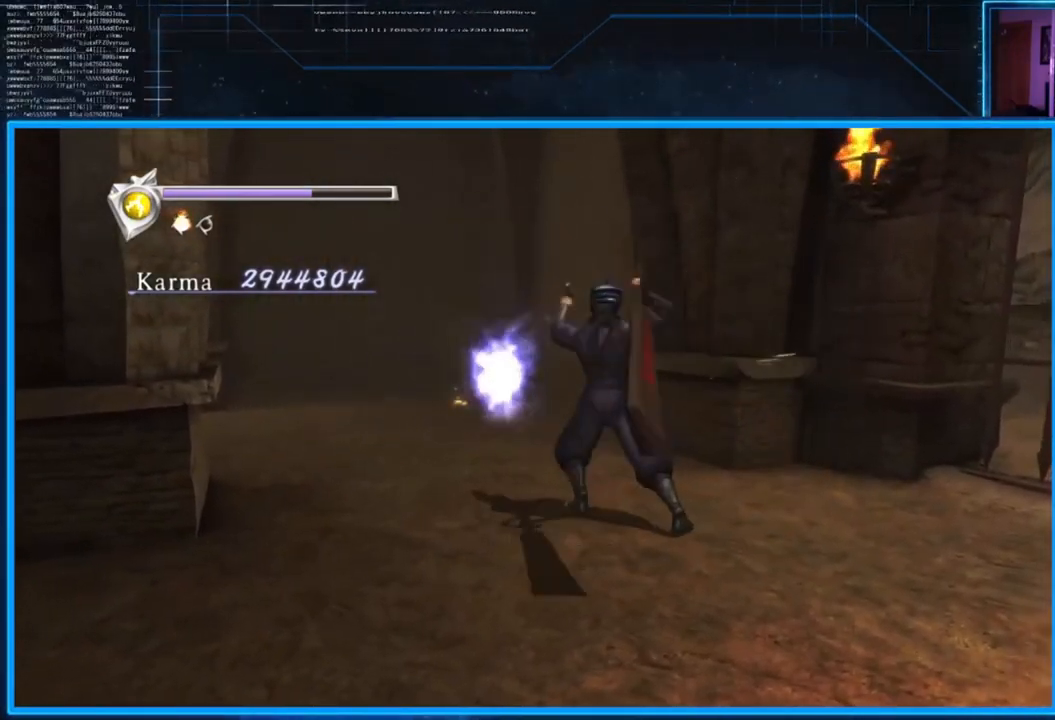
{"buttons": [], "left_stick": "center", "right_stick": "center", "events": [[166, "left_stick", "center"]]}
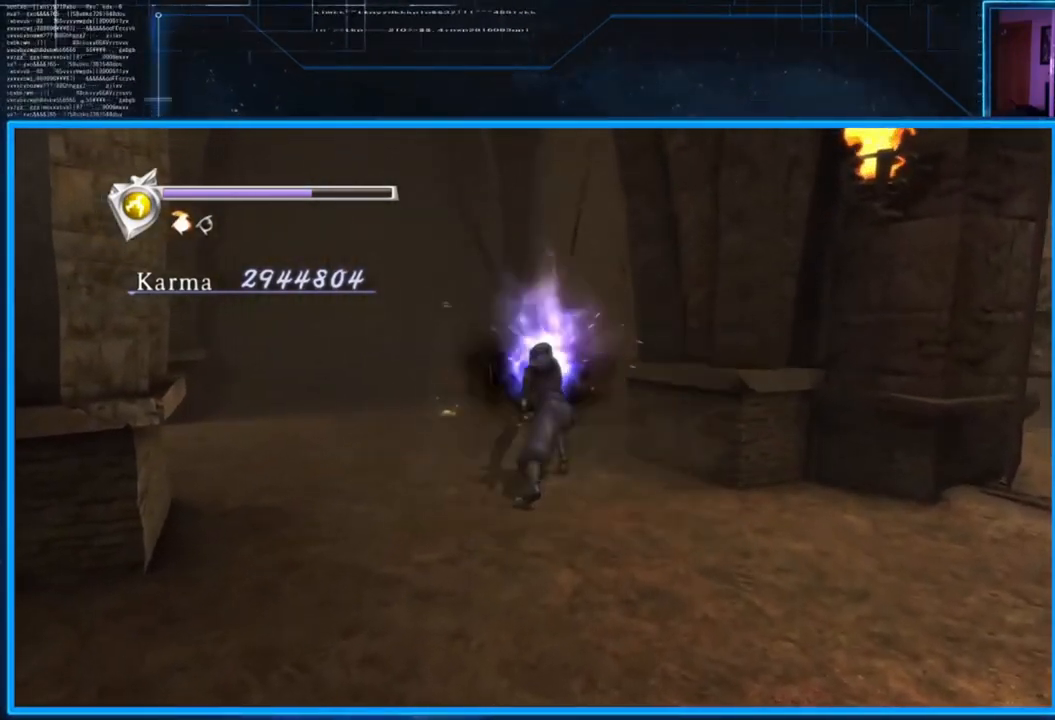
{"buttons": [], "left_stick": "center", "right_stick": "center", "events": []}
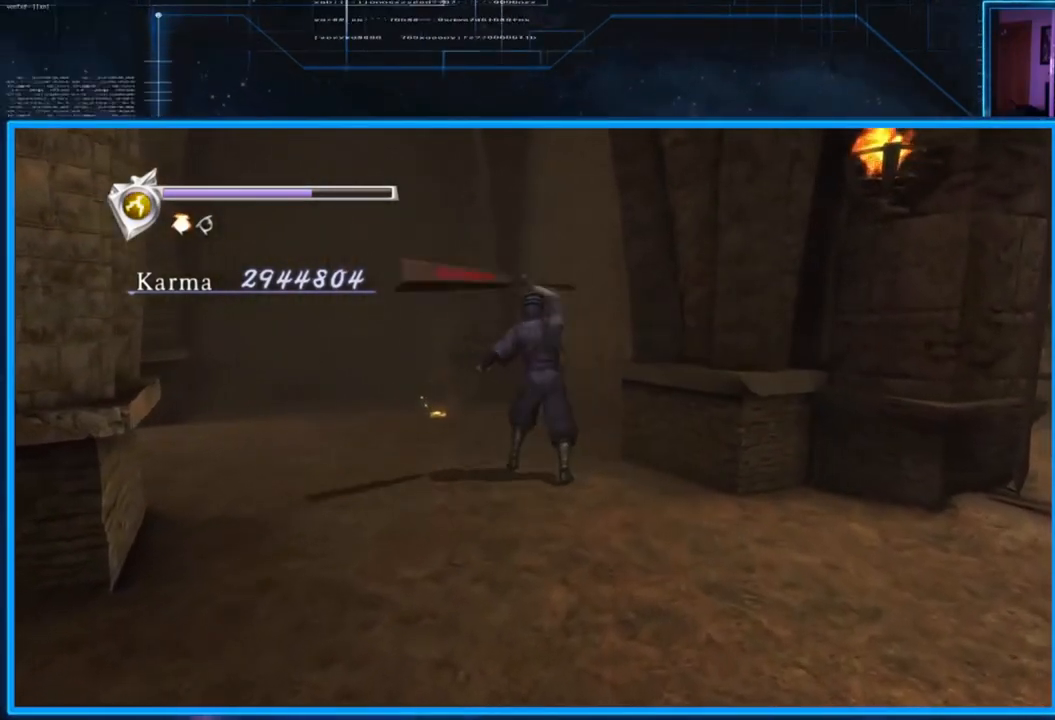
{"buttons": [], "left_stick": "up-left", "right_stick": "down-left", "events": [[100, "left_stick", "up-left"], [400, "right_stick", "left"], [467, "right_stick", "down-left"]]}
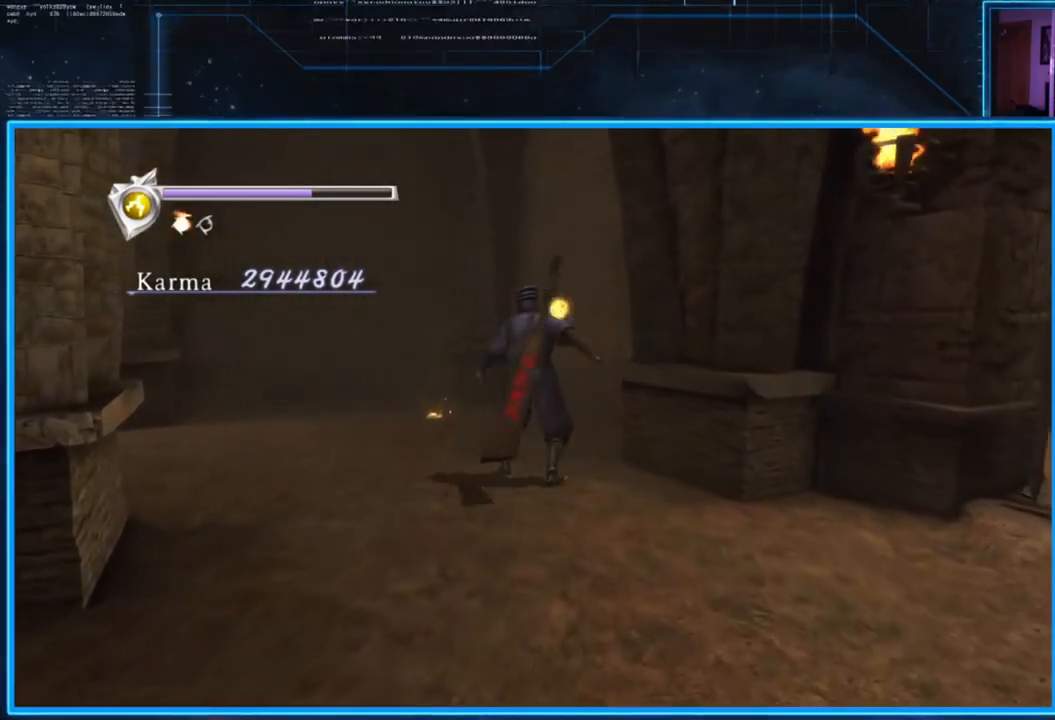
{"buttons": [], "left_stick": "up", "right_stick": "center", "events": [[117, "left_stick", "up"], [251, "left_stick", "up-left"], [418, "right_stick", "center"], [451, "left_stick", "up"]]}
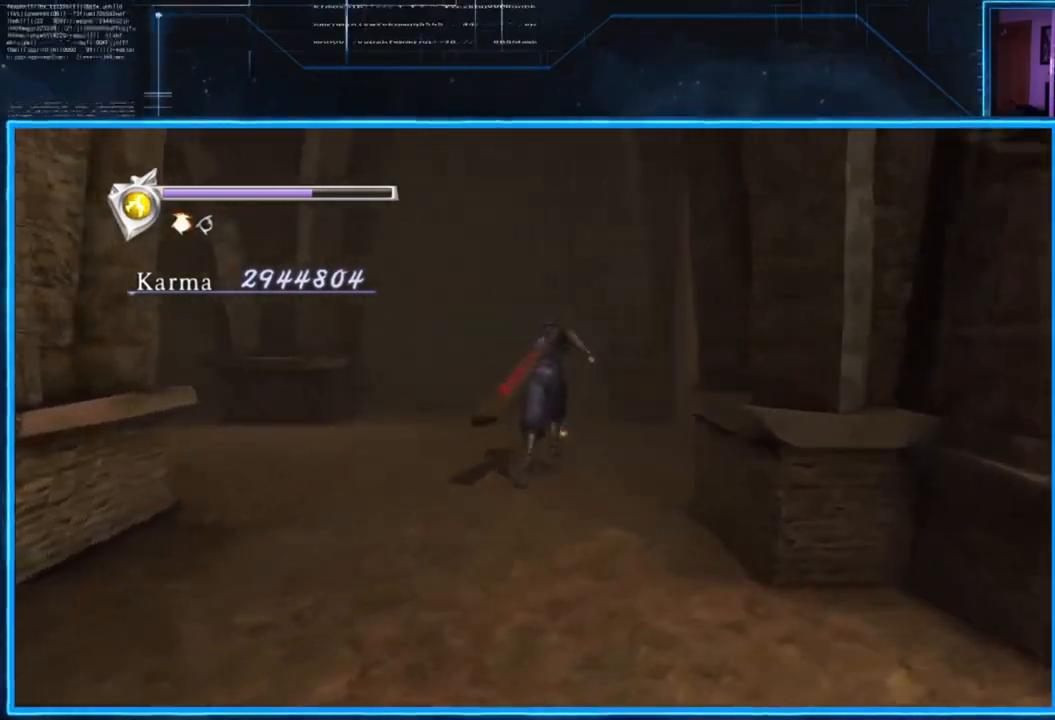
{"buttons": [], "left_stick": "center", "right_stick": "center", "events": [[217, "B", "down"], [250, "left_stick", "center"], [350, "B", "up"]]}
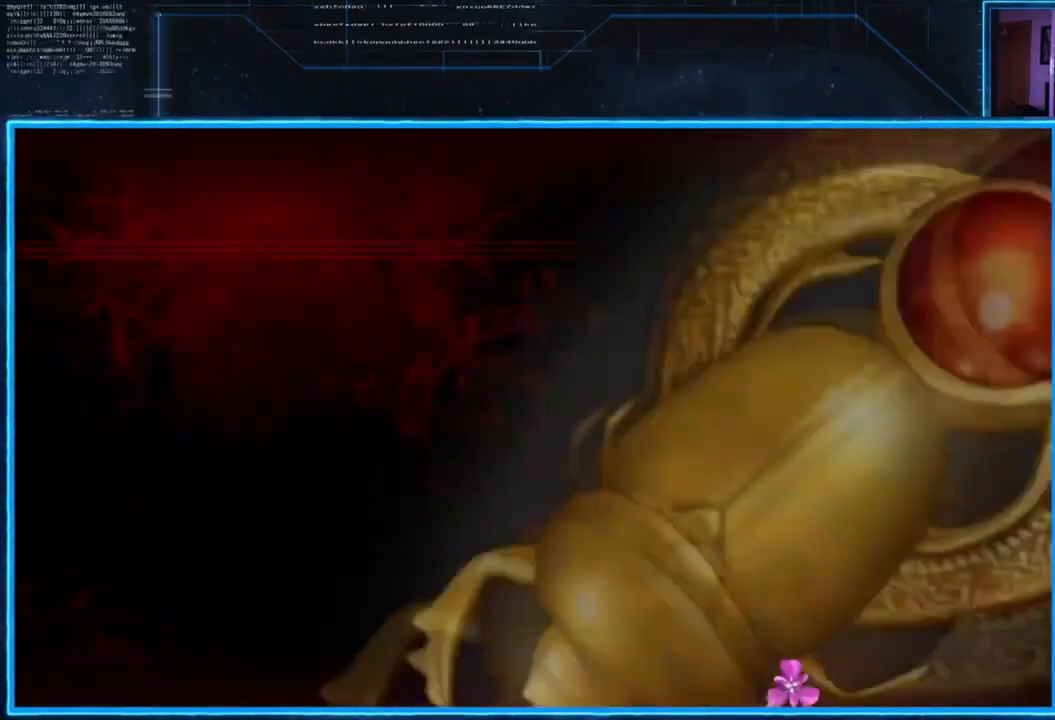
{"buttons": [], "left_stick": "left", "right_stick": "center", "events": [[217, "A", "down"], [317, "left_stick", "left"], [384, "A", "up"]]}
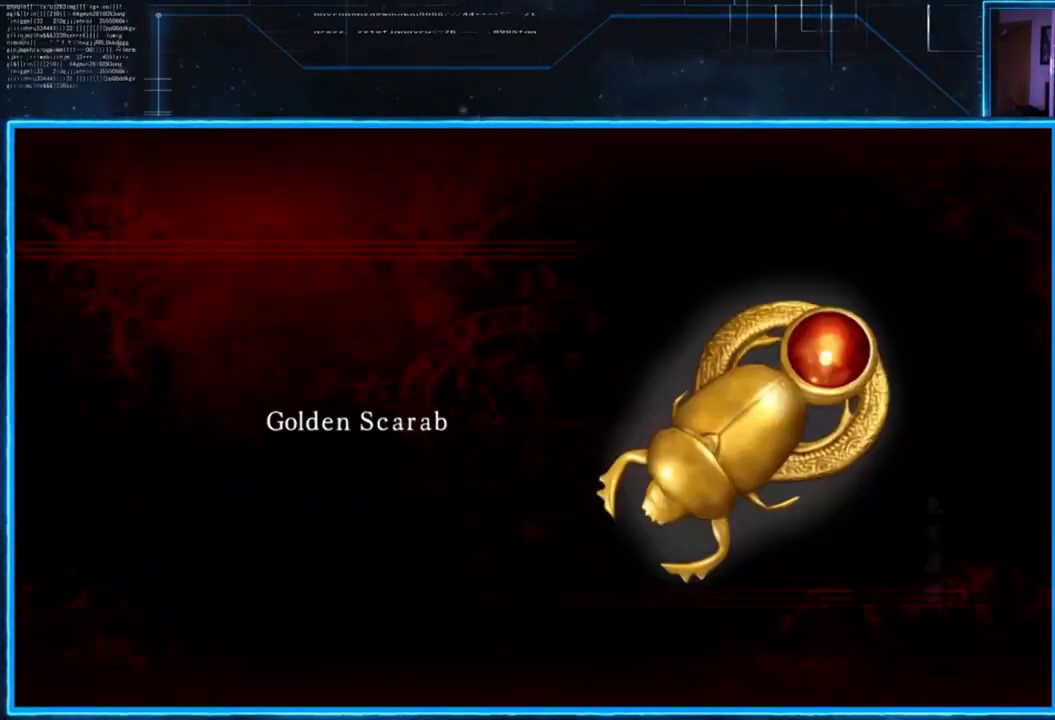
{"buttons": [], "left_stick": "left", "right_stick": "down-left", "events": [[17, "right_stick", "down-left"]]}
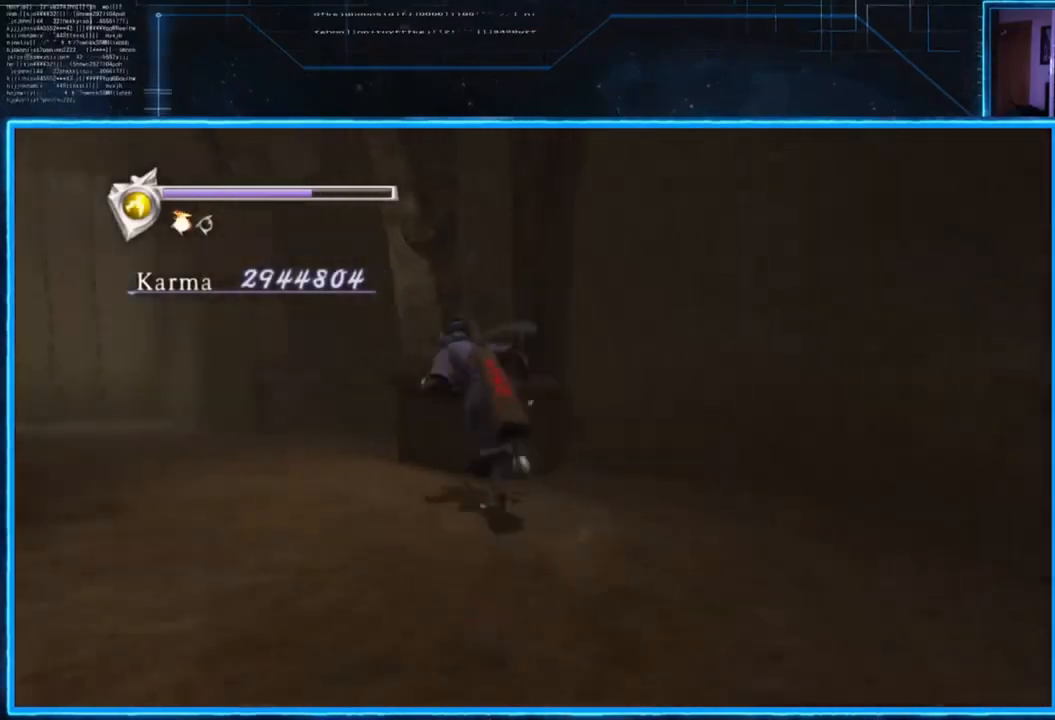
{"buttons": [], "left_stick": "up-left", "right_stick": "down-left", "events": [[384, "left_stick", "up-left"]]}
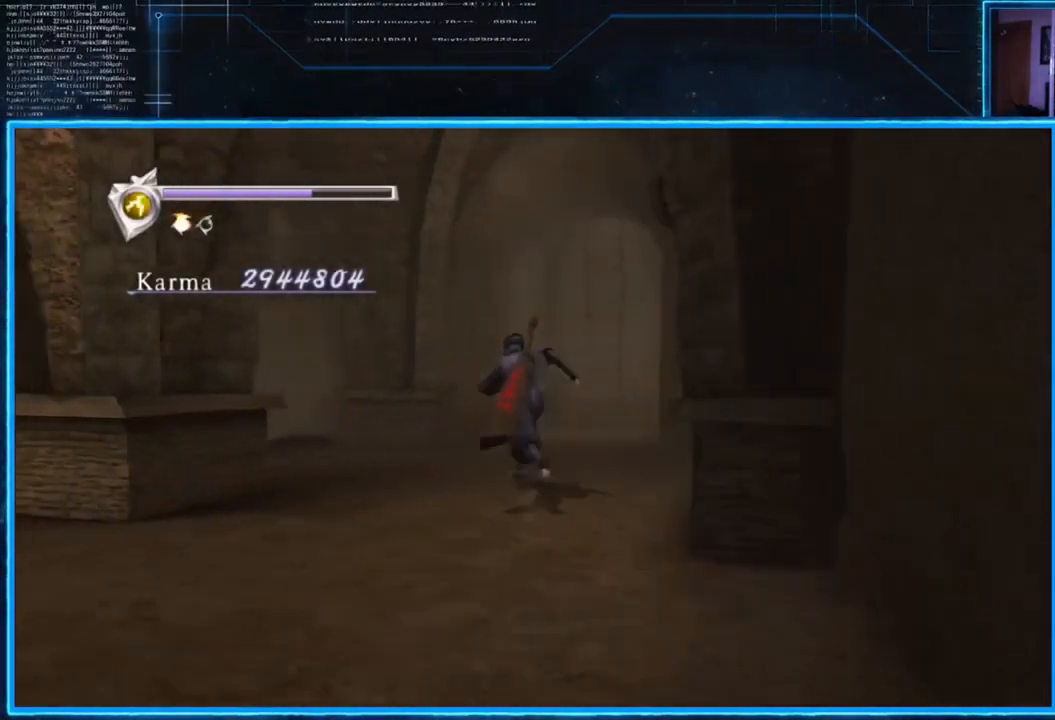
{"buttons": [], "left_stick": "up-left", "right_stick": "down-left", "events": []}
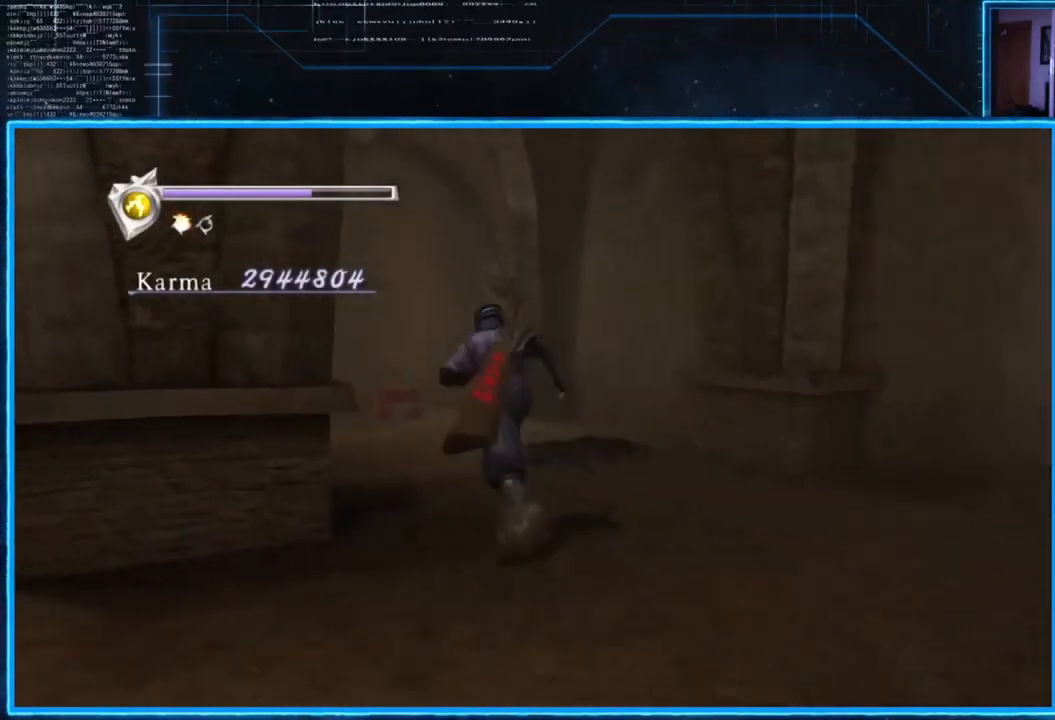
{"buttons": ["B"], "left_stick": "center", "right_stick": "center", "events": [[184, "left_stick", "right"], [317, "right_stick", "center"], [418, "B", "down"], [418, "left_stick", "center"]]}
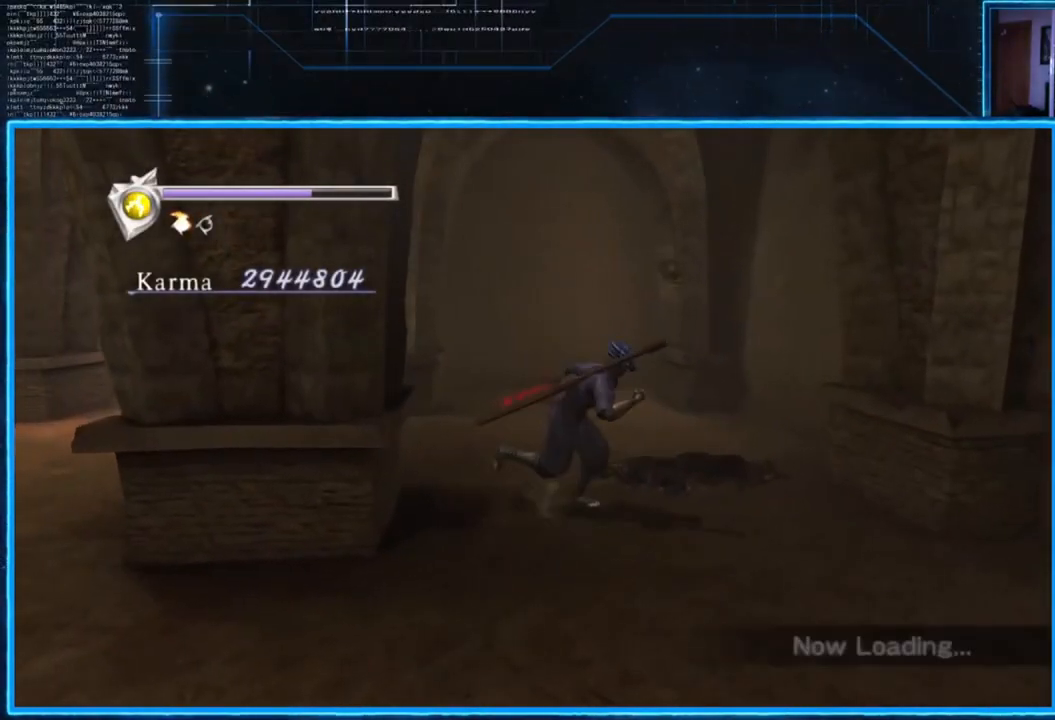
{"buttons": [], "left_stick": "center", "right_stick": "center", "events": [[50, "B", "up"], [350, "A", "down"], [484, "A", "up"]]}
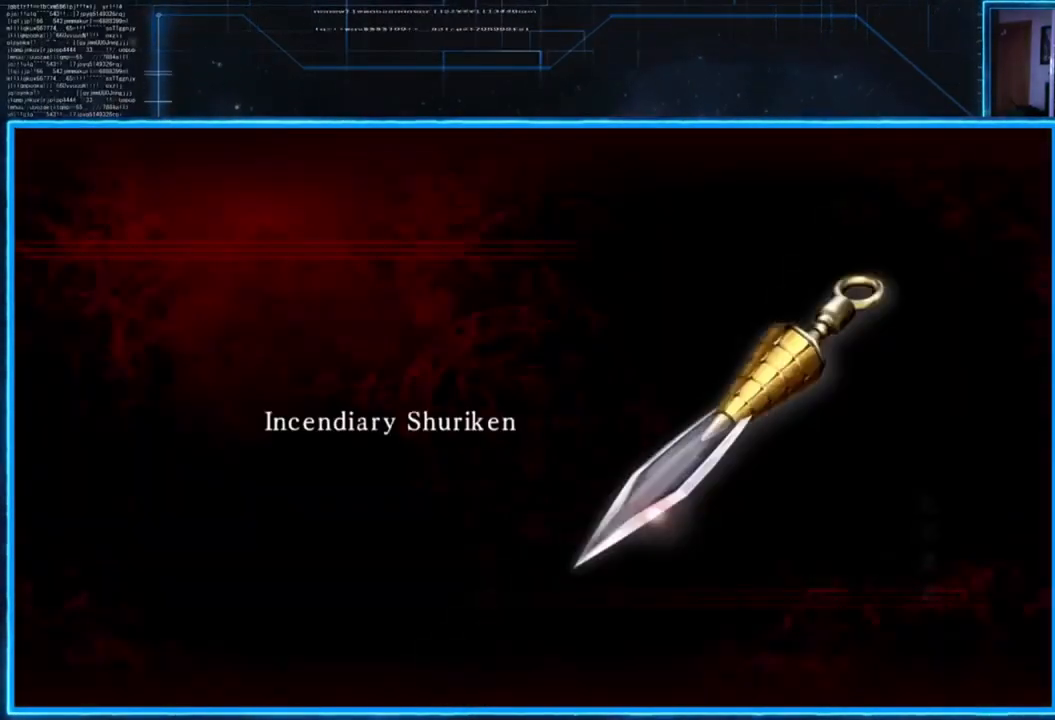
{"buttons": [], "left_stick": "up", "right_stick": "down-left", "events": [[84, "left_stick", "up"], [484, "right_stick", "down-left"]]}
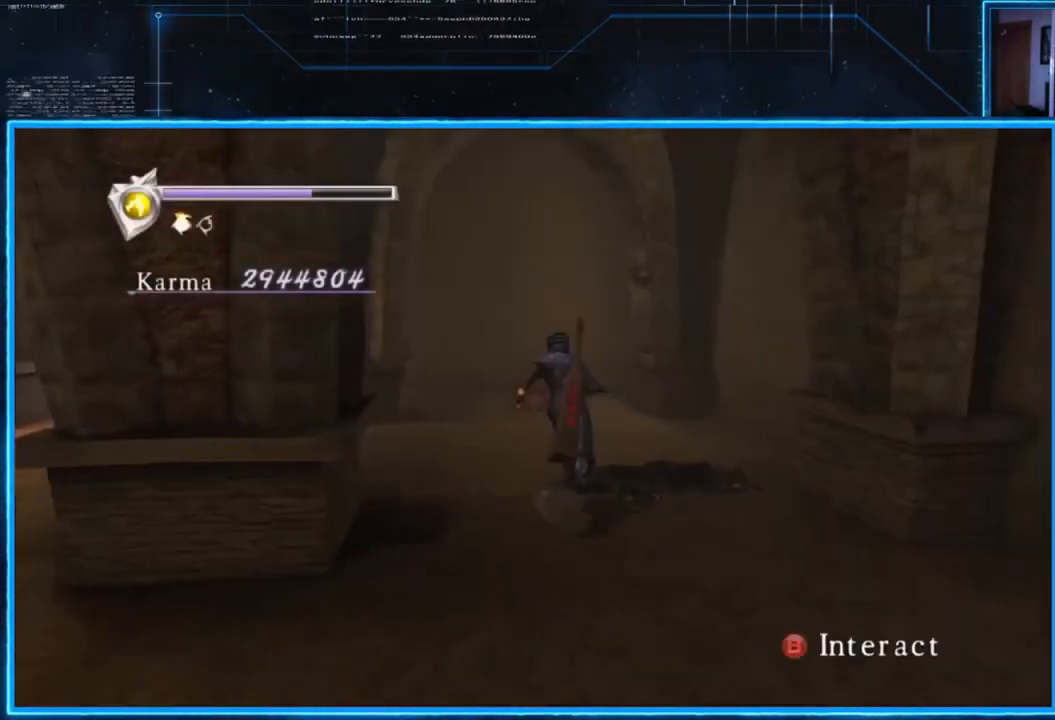
{"buttons": [], "left_stick": "up", "right_stick": "center", "events": [[484, "right_stick", "center"]]}